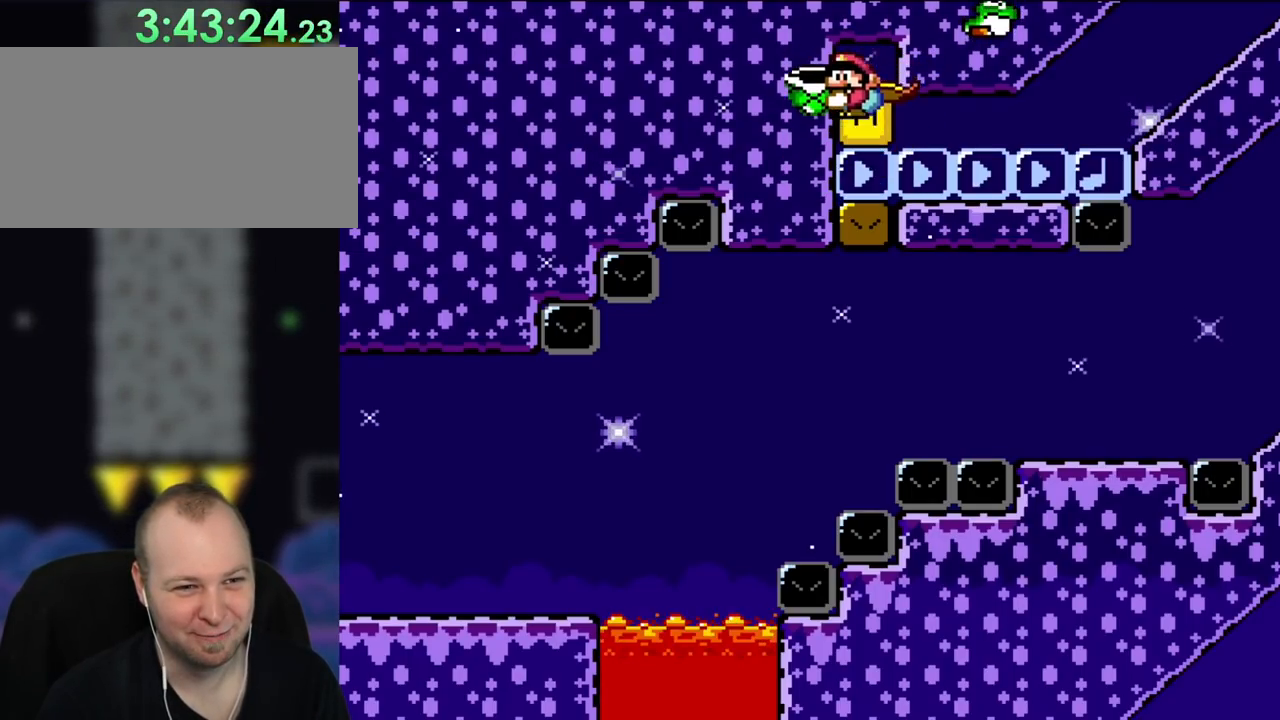
Gameplay with a controller (Nintendo layout); each line is a JSON object with the inputs held at the frame after it. "events" lists button and stick changes between this image and that frame as [ms after this image, input, new state], when the widget could be followed in between. Not read: L3 R3.
{"buttons": ["Y", "DPAD_DOWN"], "events": [[17, "B", "down"], [233, "B", "up"]]}
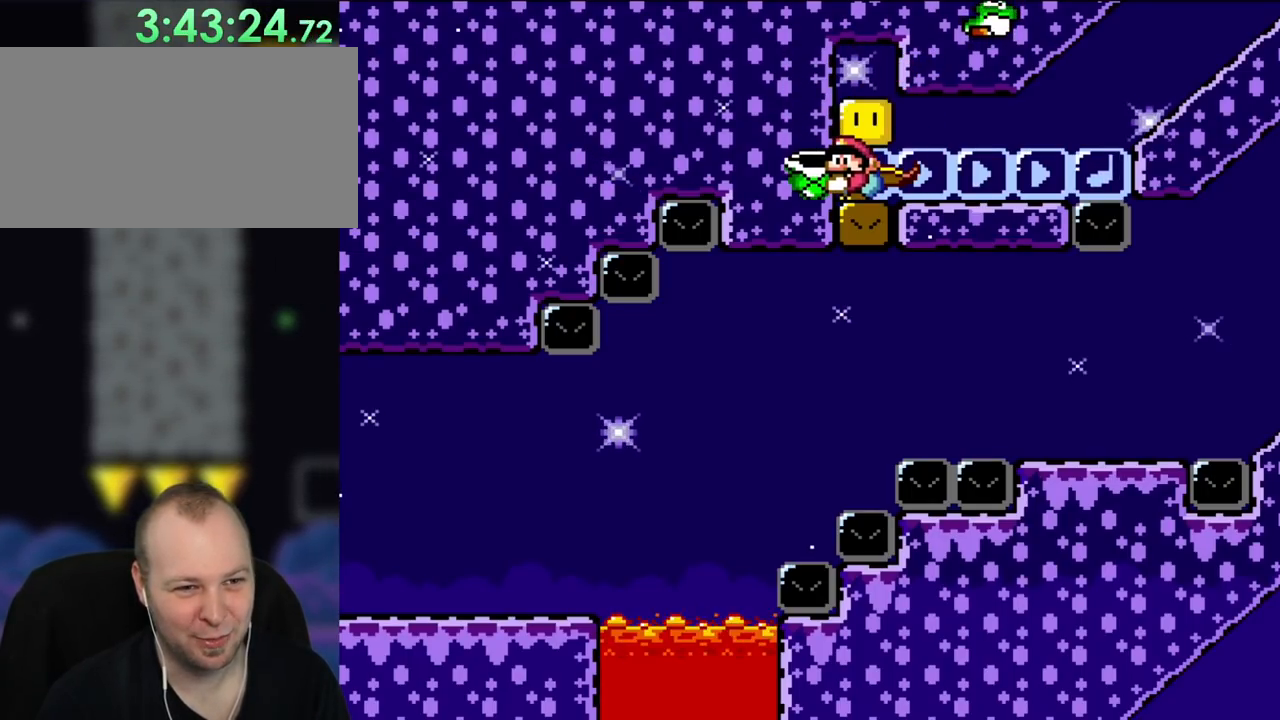
{"buttons": ["Y", "DPAD_DOWN"], "events": [[50, "DPAD_RIGHT", "down"], [150, "DPAD_RIGHT", "up"], [350, "DPAD_RIGHT", "down"], [483, "DPAD_RIGHT", "up"]]}
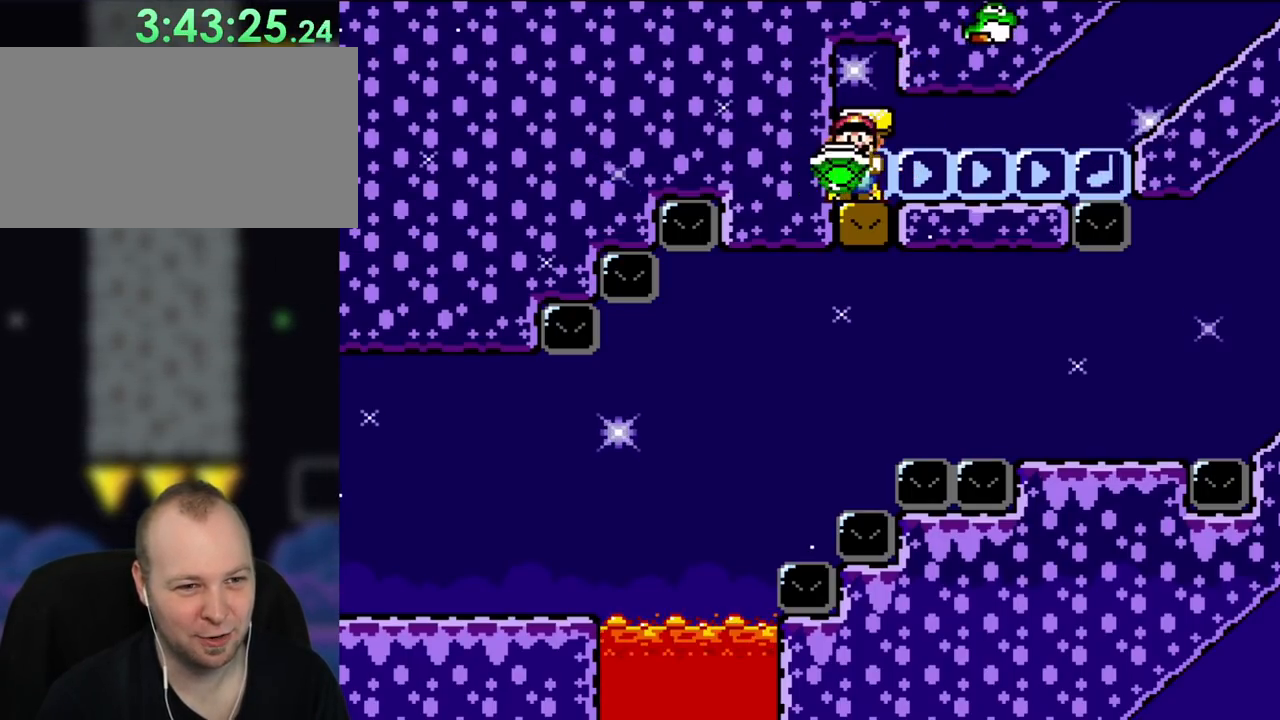
{"buttons": ["Y", "DPAD_DOWN"], "events": [[117, "DPAD_DOWN", "up"], [117, "DPAD_RIGHT", "down"], [333, "DPAD_RIGHT", "up"], [383, "DPAD_DOWN", "down"]]}
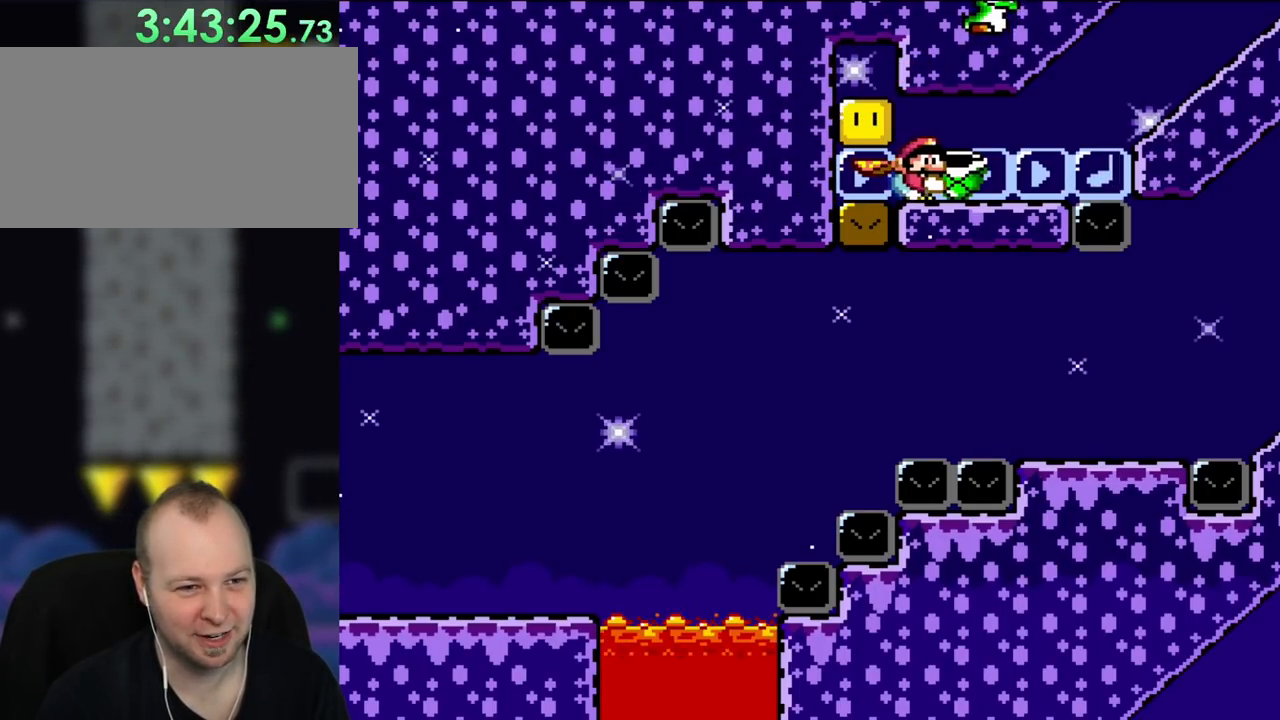
{"buttons": ["DPAD_LEFT"], "events": [[150, "Y", "up"], [283, "DPAD_LEFT", "down"], [333, "DPAD_DOWN", "up"]]}
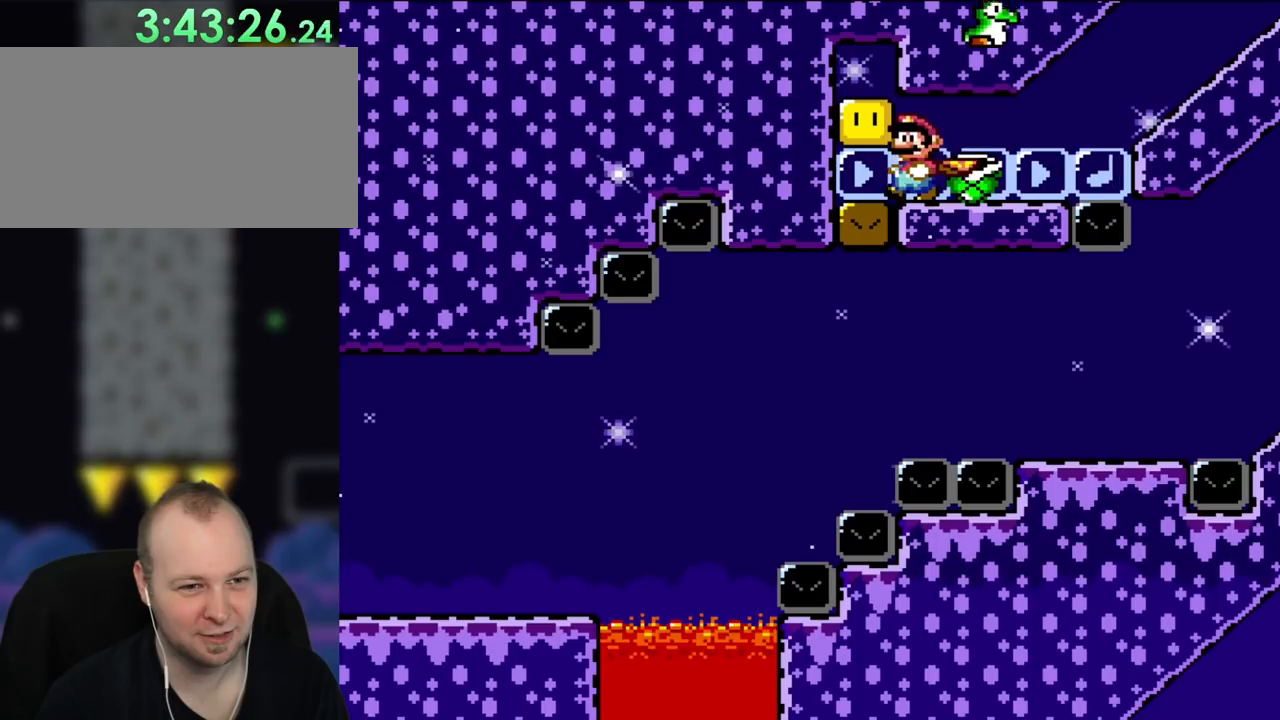
{"buttons": ["B", "DPAD_DOWN"], "events": [[150, "DPAD_DOWN", "down"], [200, "DPAD_LEFT", "up"], [367, "B", "down"]]}
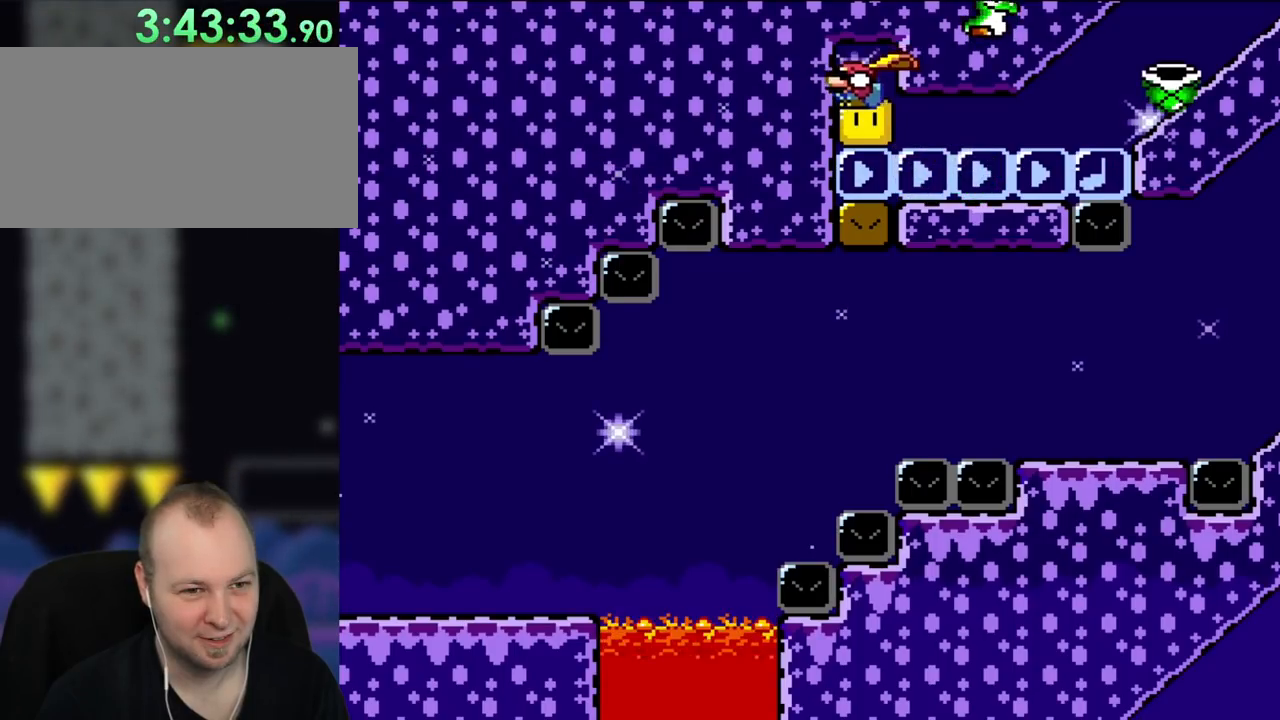
{"buttons": ["DPAD_DOWN"], "events": [[467, "B", "up"]]}
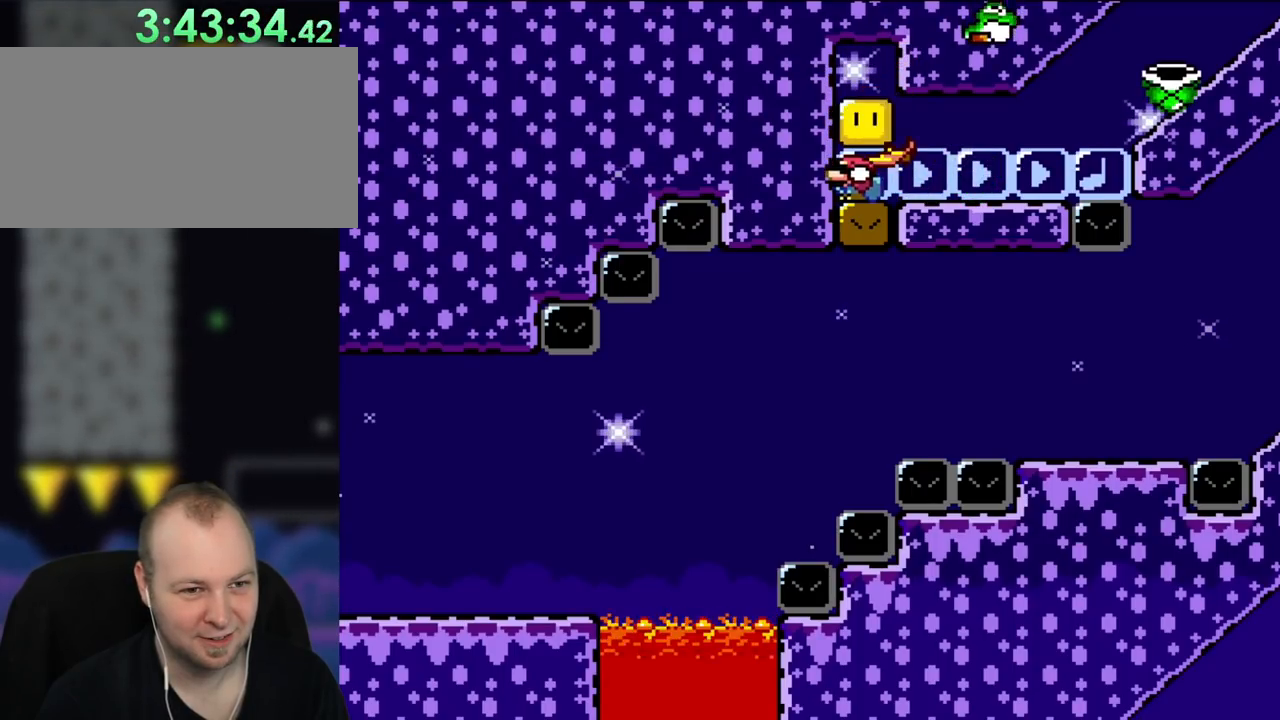
{"buttons": ["B", "DPAD_DOWN"], "events": [[133, "B", "down"]]}
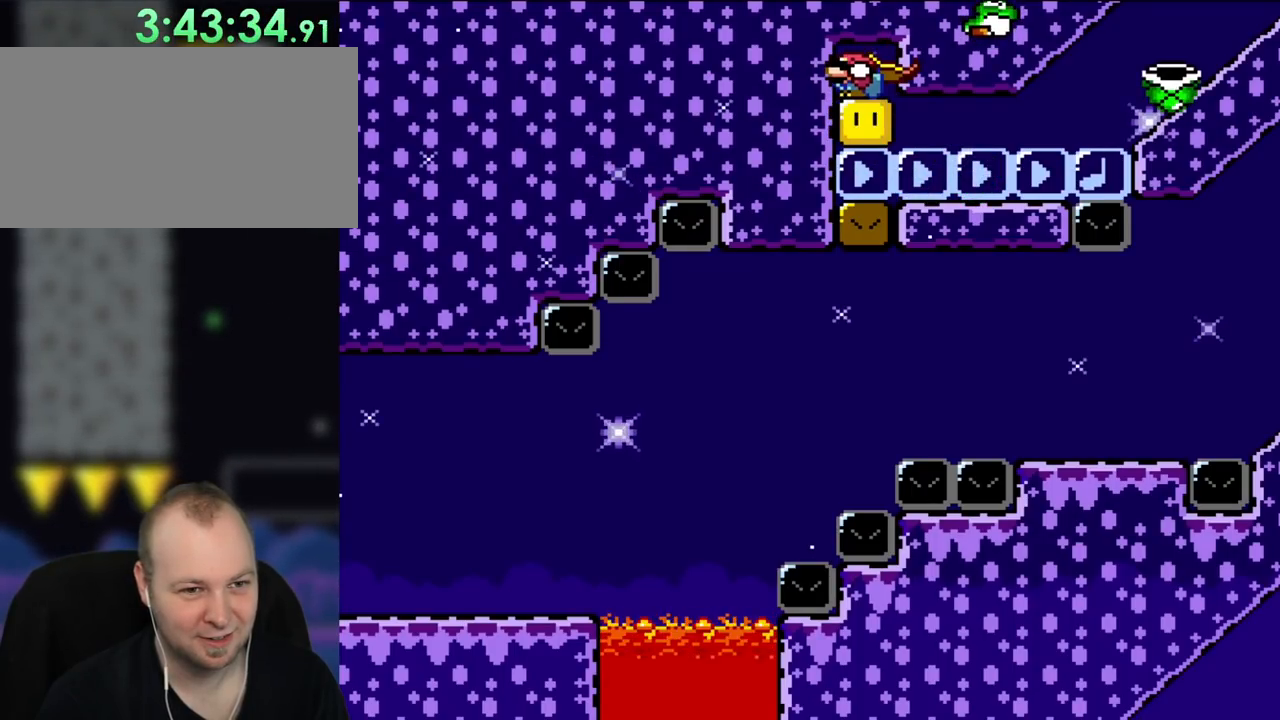
{"buttons": ["DPAD_DOWN"], "events": [[317, "B", "up"]]}
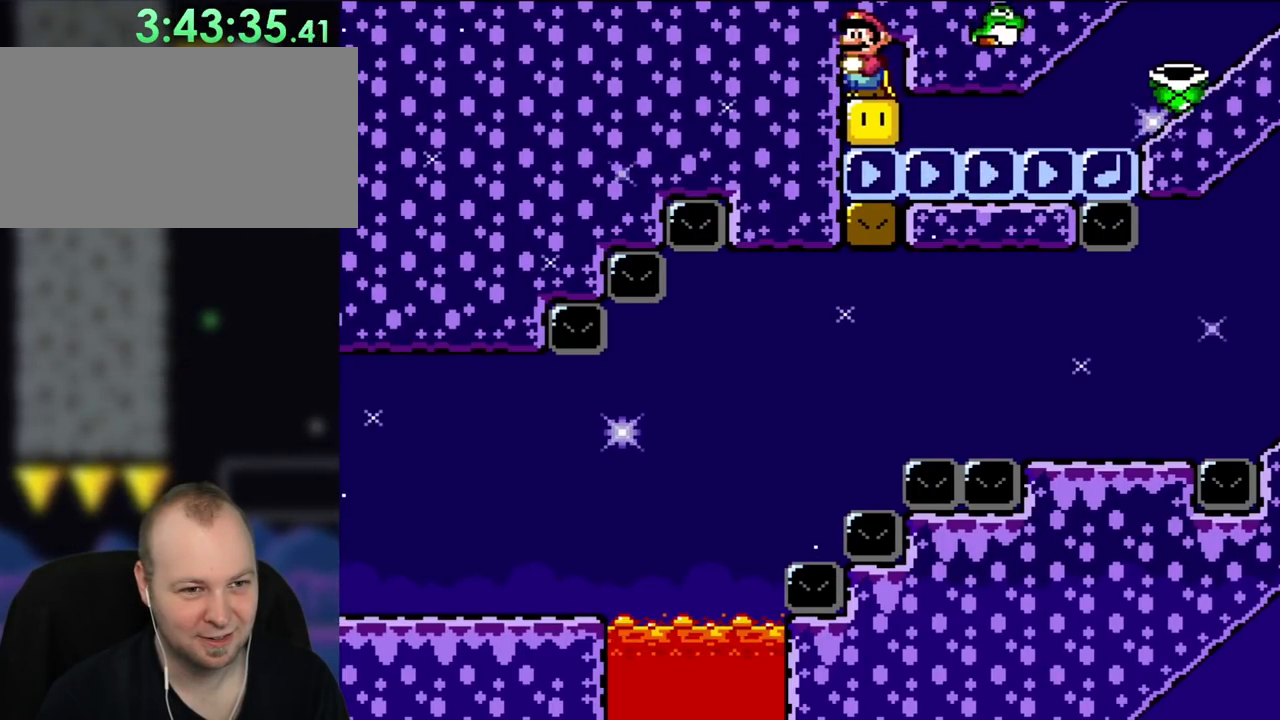
{"buttons": [], "events": [[17, "DPAD_DOWN", "up"]]}
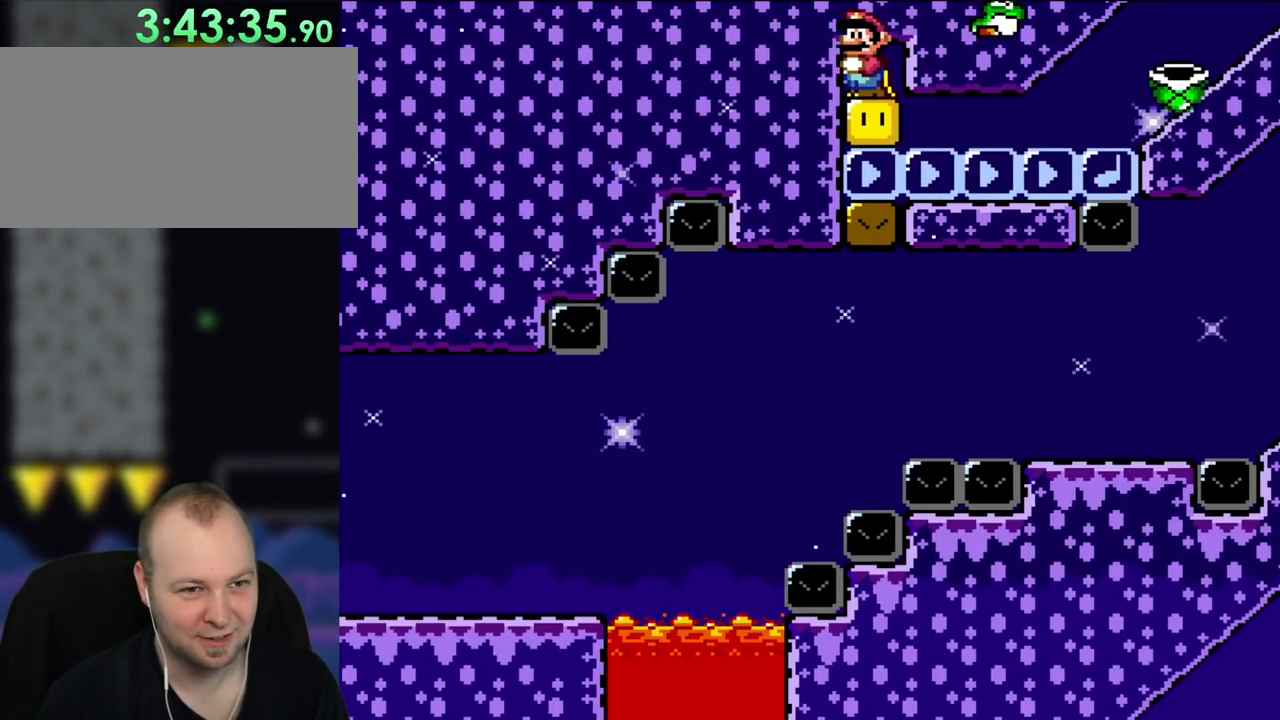
{"buttons": [], "events": [[367, "DPAD_RIGHT", "down"], [433, "DPAD_RIGHT", "up"]]}
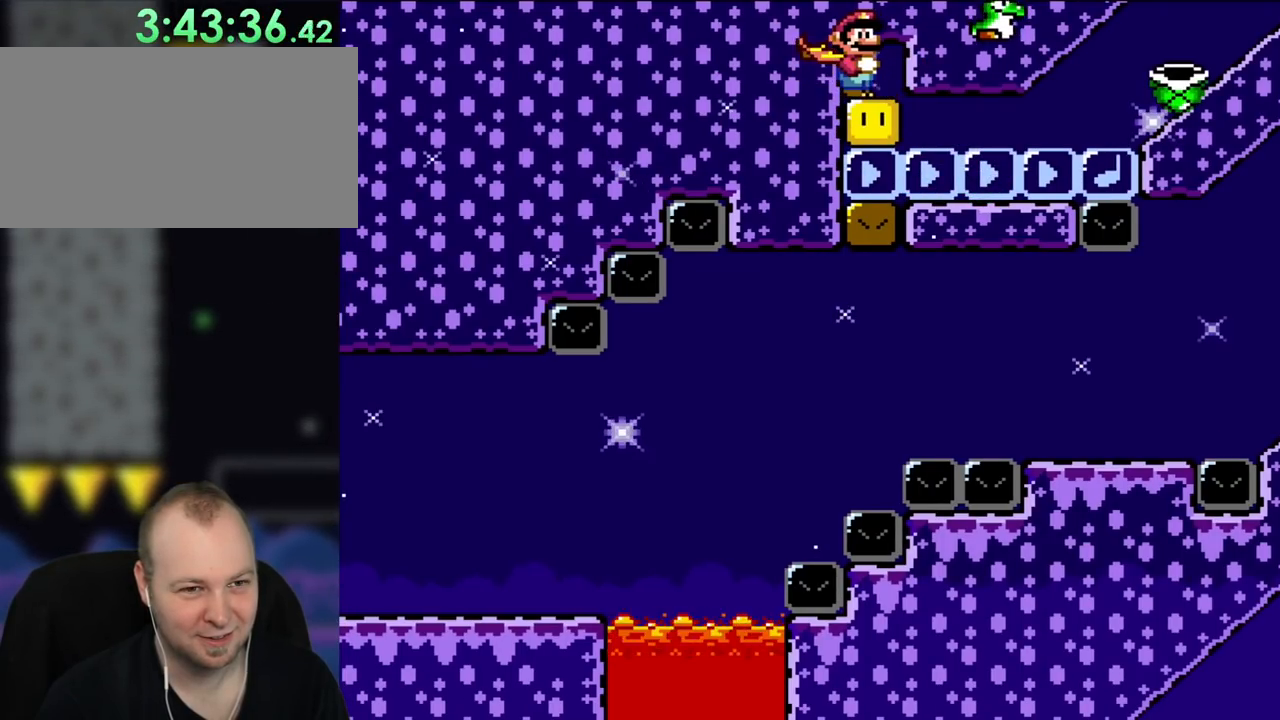
{"buttons": [], "events": []}
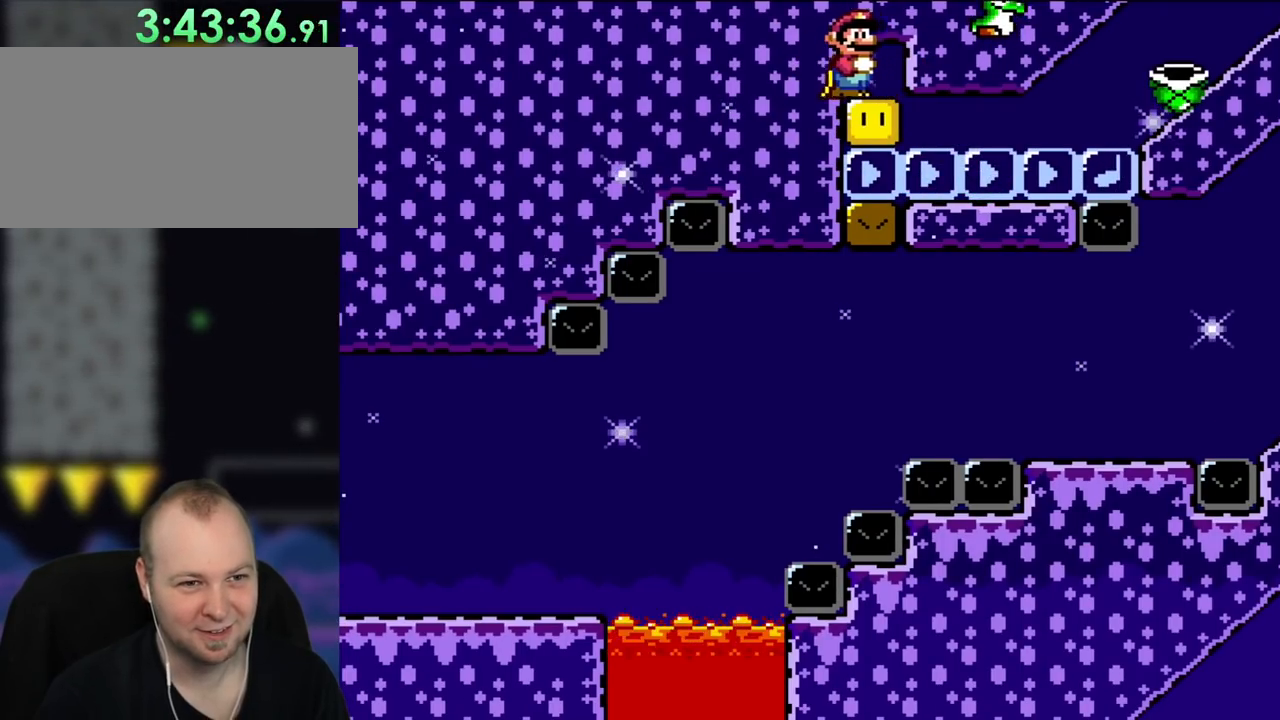
{"buttons": [], "events": []}
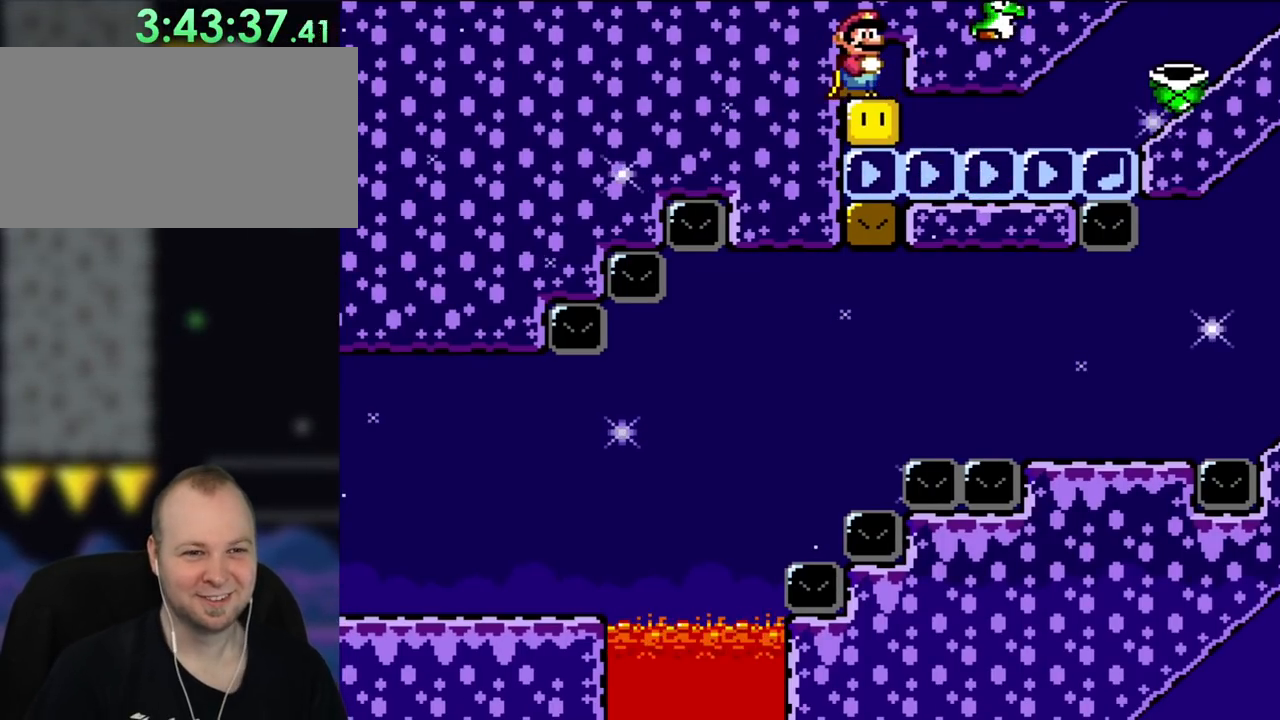
{"buttons": ["A"], "events": [[433, "A", "down"]]}
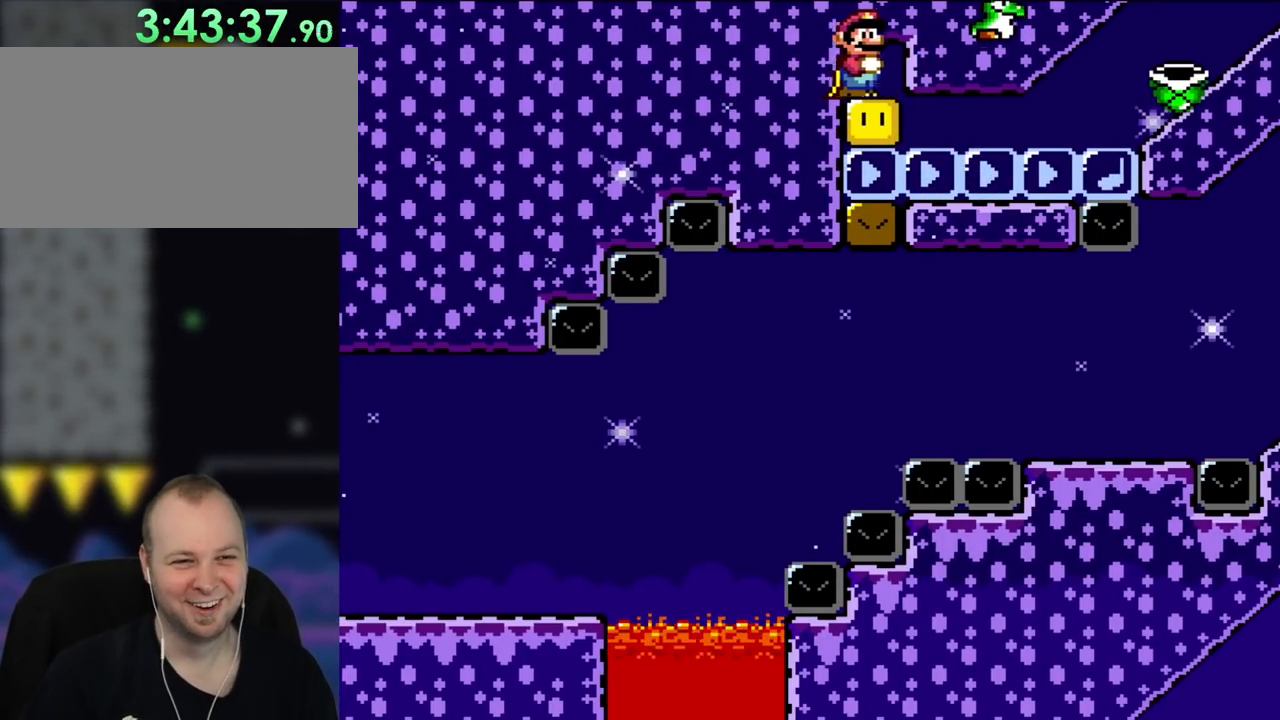
{"buttons": ["A"], "events": [[50, "A", "up"], [233, "A", "down"], [350, "A", "up"], [433, "A", "down"]]}
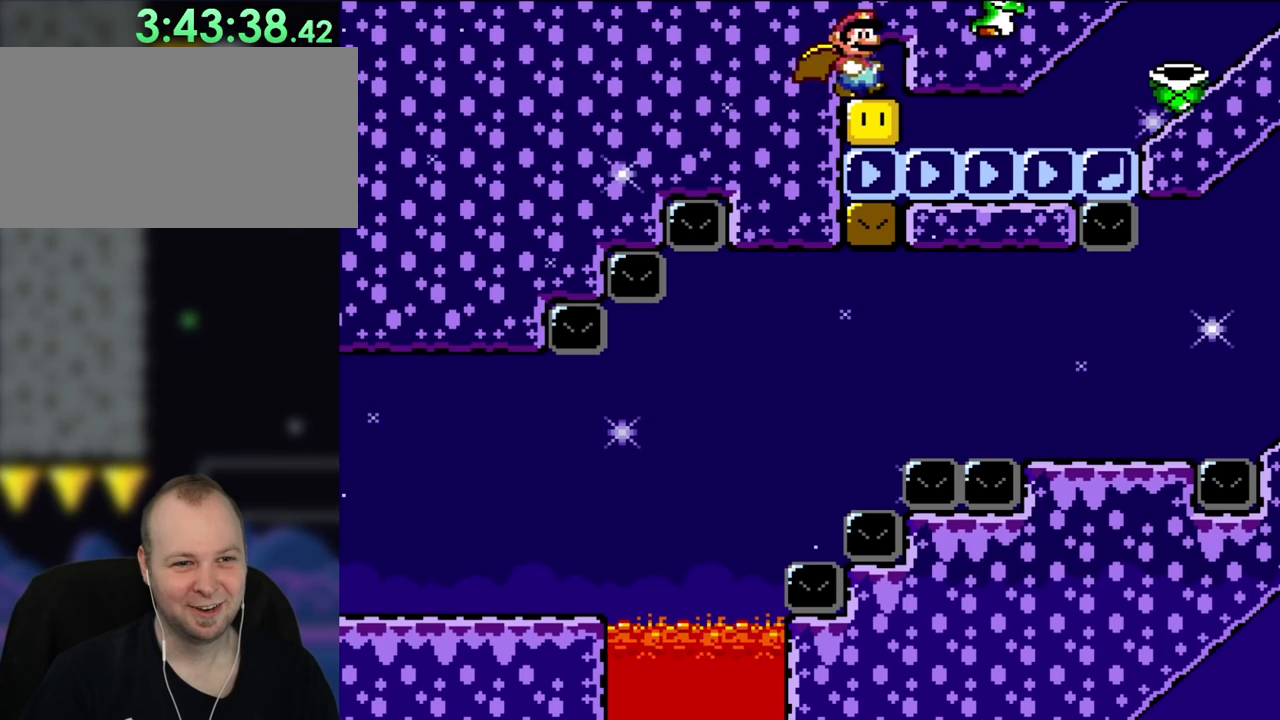
{"buttons": ["A", "DPAD_DOWN"], "events": [[17, "DPAD_RIGHT", "down"], [50, "A", "up"], [100, "A", "down"], [200, "A", "up"], [283, "A", "down"], [317, "DPAD_DOWN", "down"], [367, "A", "up"], [367, "DPAD_RIGHT", "up"], [433, "A", "down"]]}
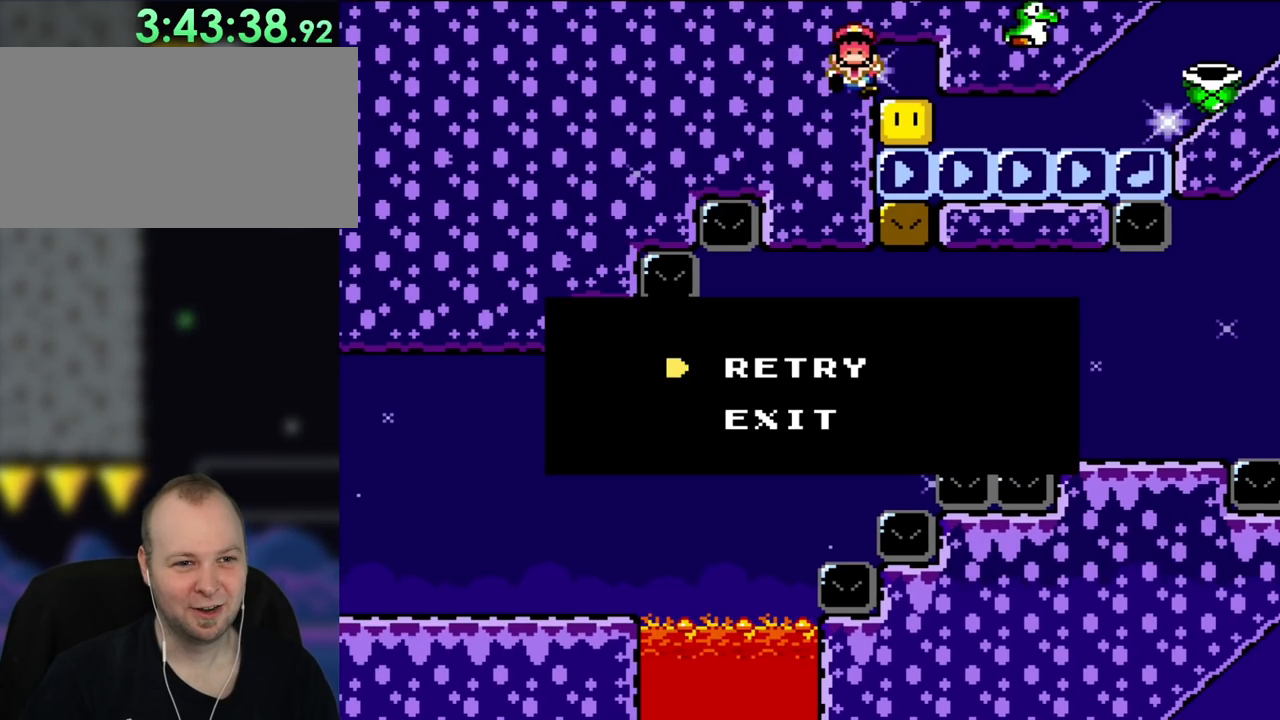
{"buttons": []}
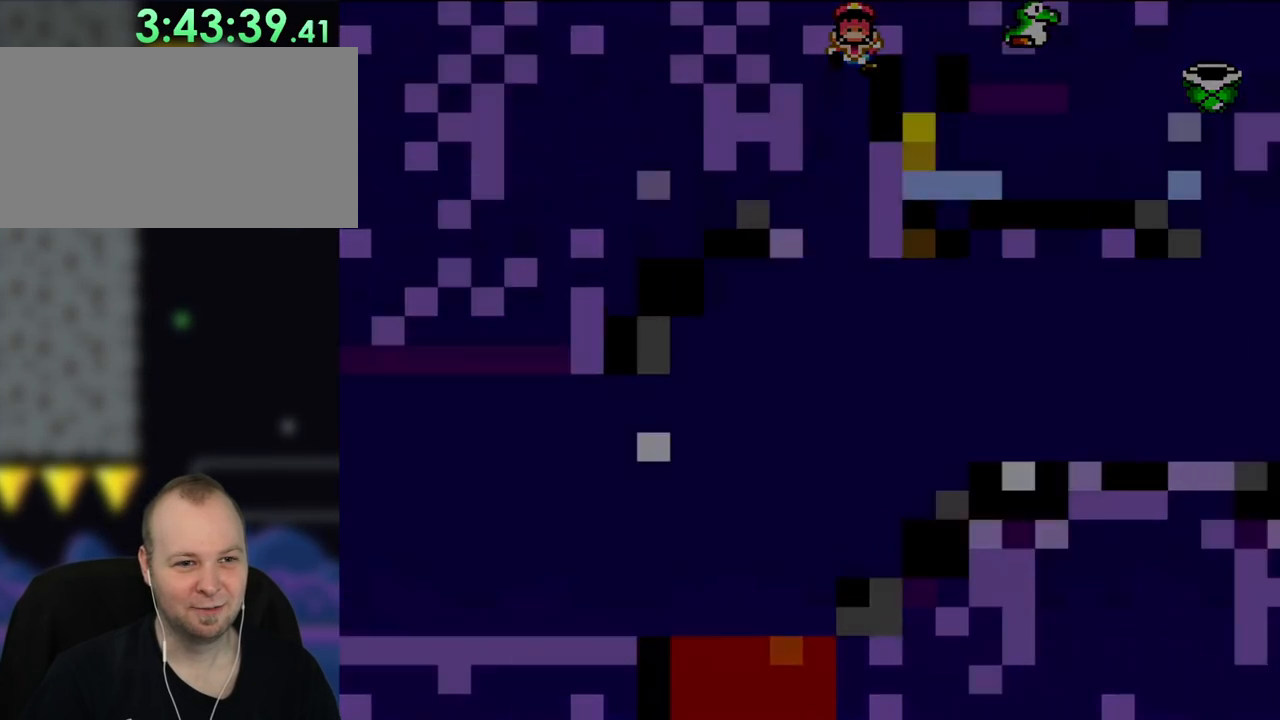
{"buttons": [], "events": []}
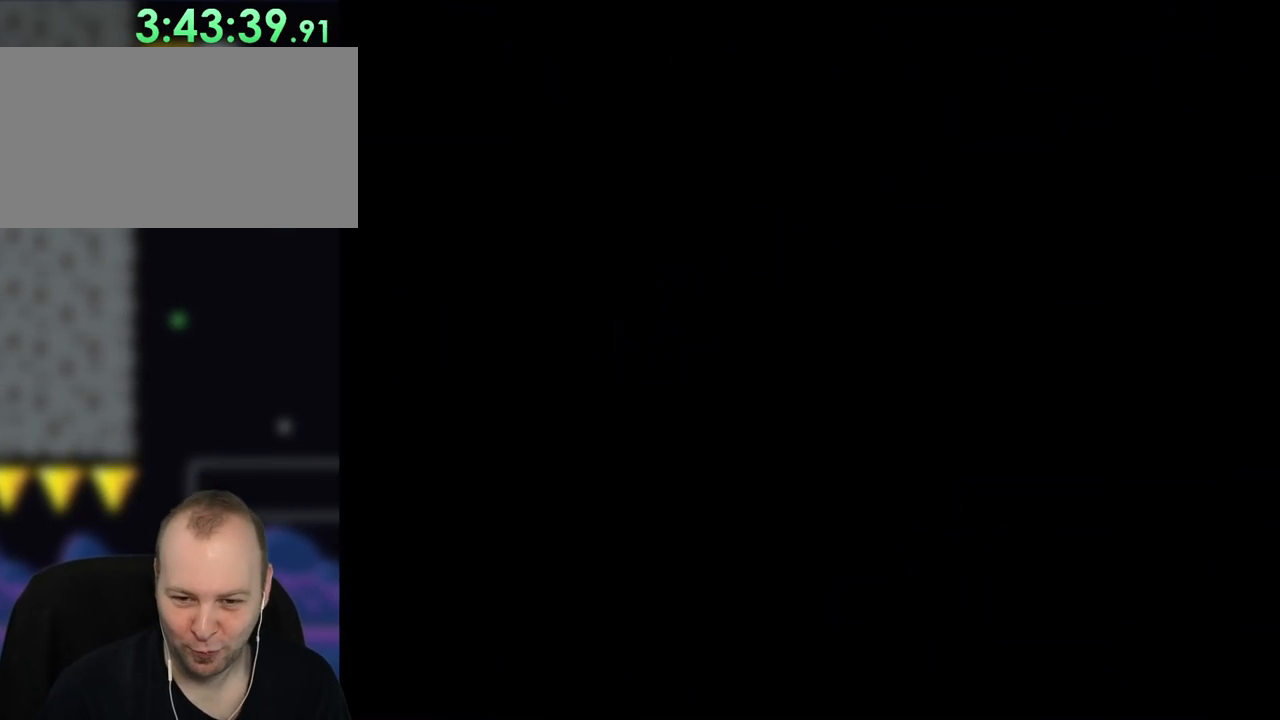
{"buttons": [], "events": []}
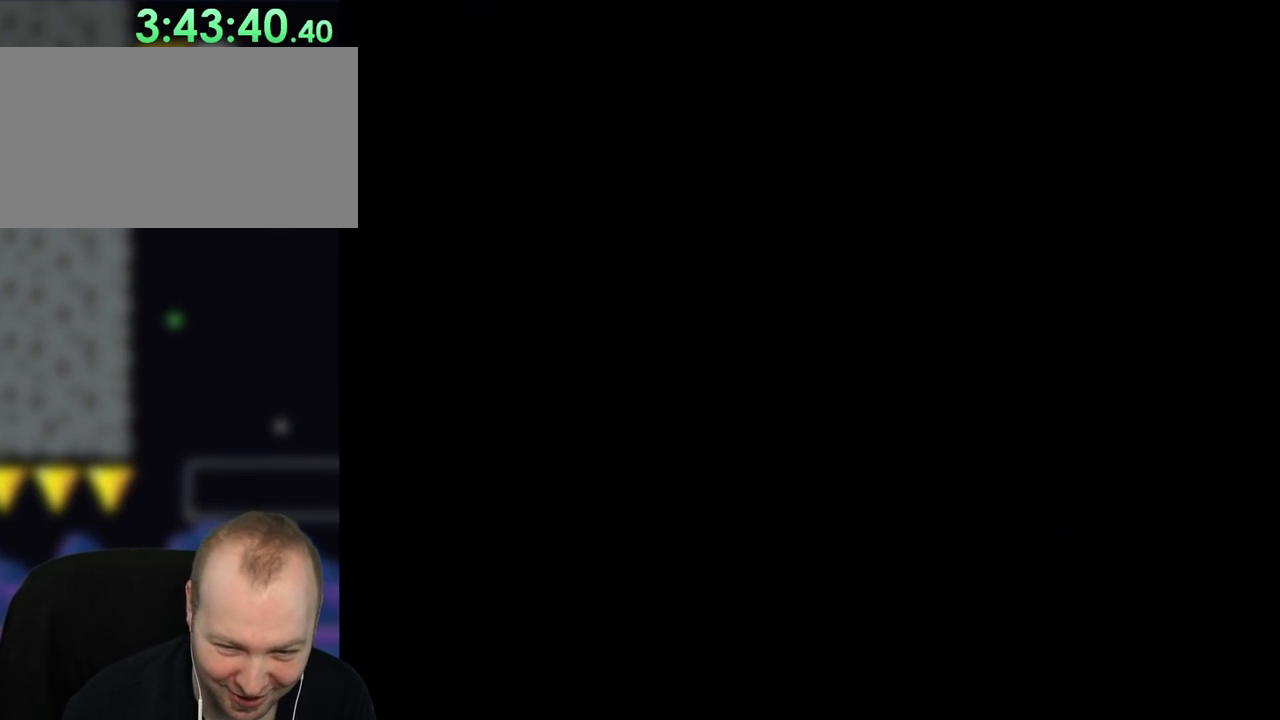
{"buttons": ["X", "DPAD_RIGHT"], "events": [[217, "X", "down"], [367, "DPAD_RIGHT", "down"]]}
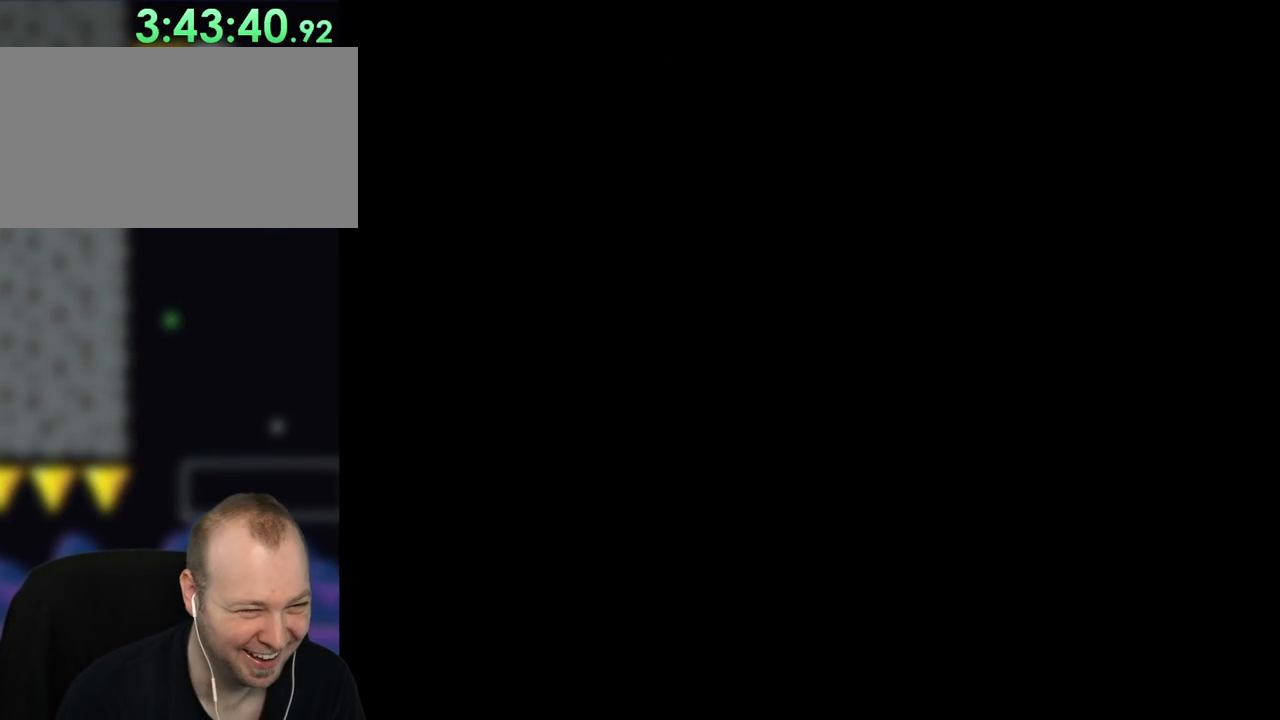
{"buttons": ["X", "DPAD_RIGHT"], "events": []}
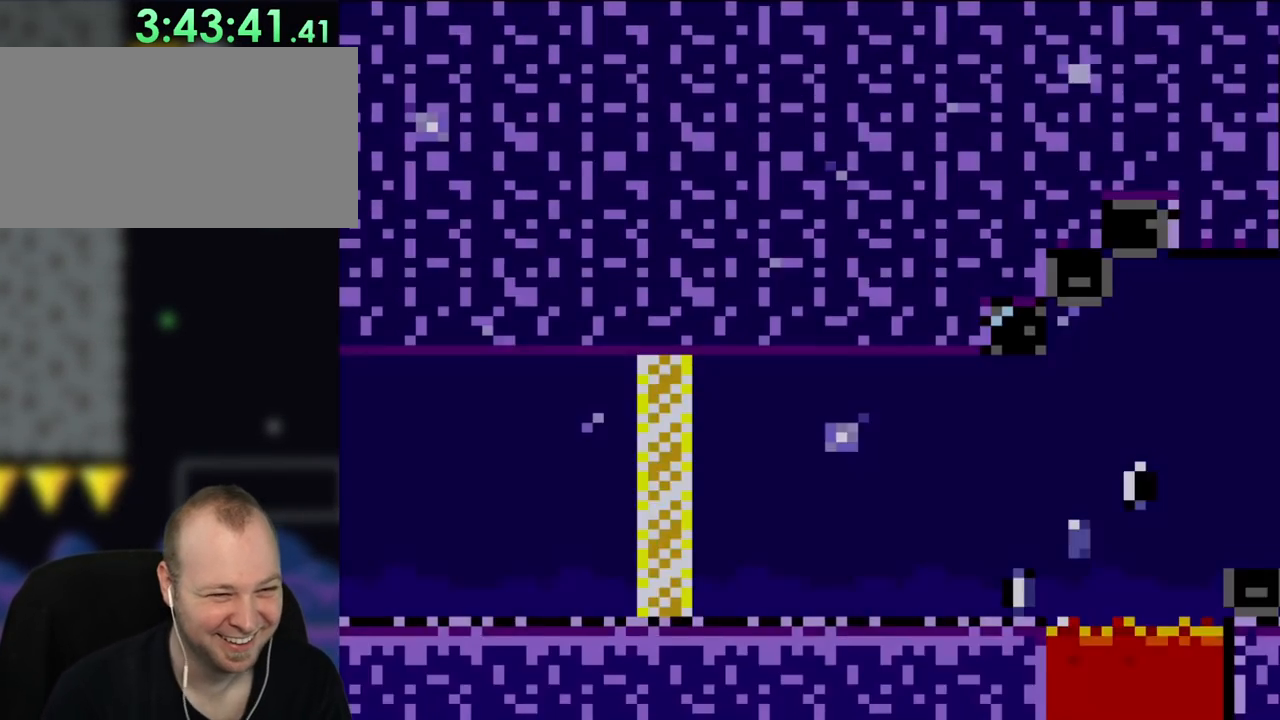
{"buttons": ["X", "DPAD_RIGHT"], "events": []}
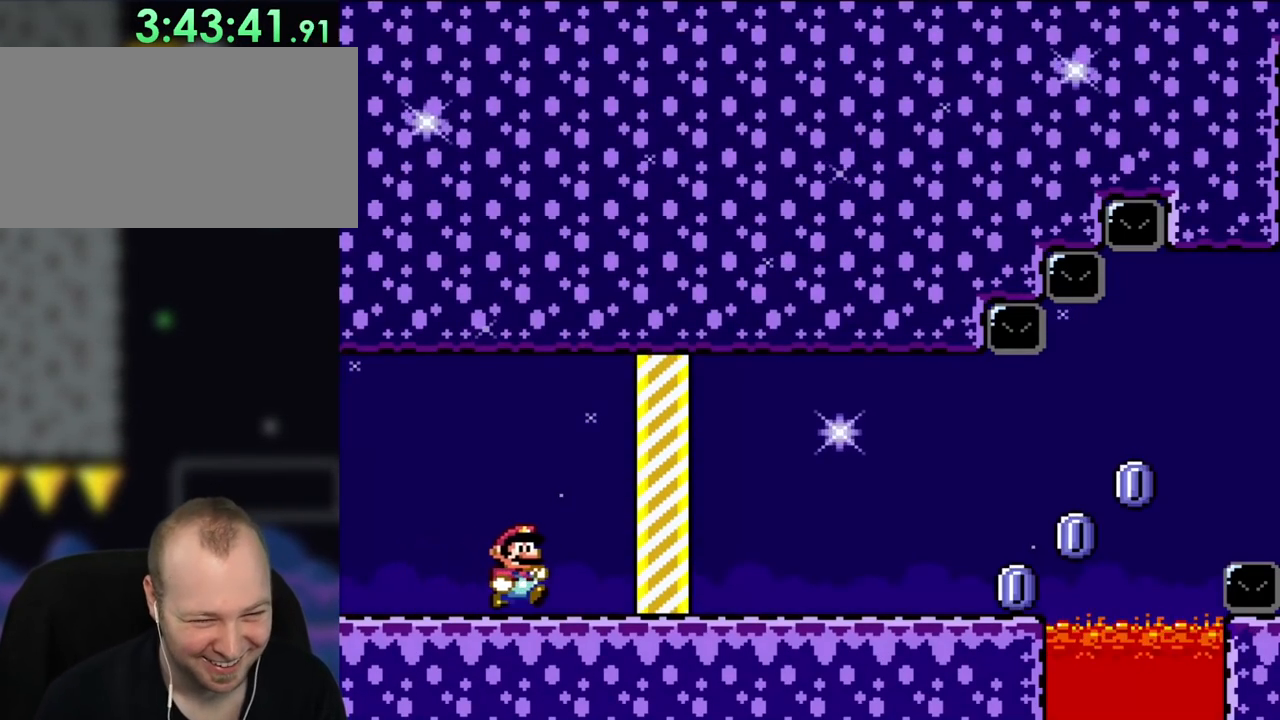
{"buttons": ["X", "DPAD_RIGHT"], "events": []}
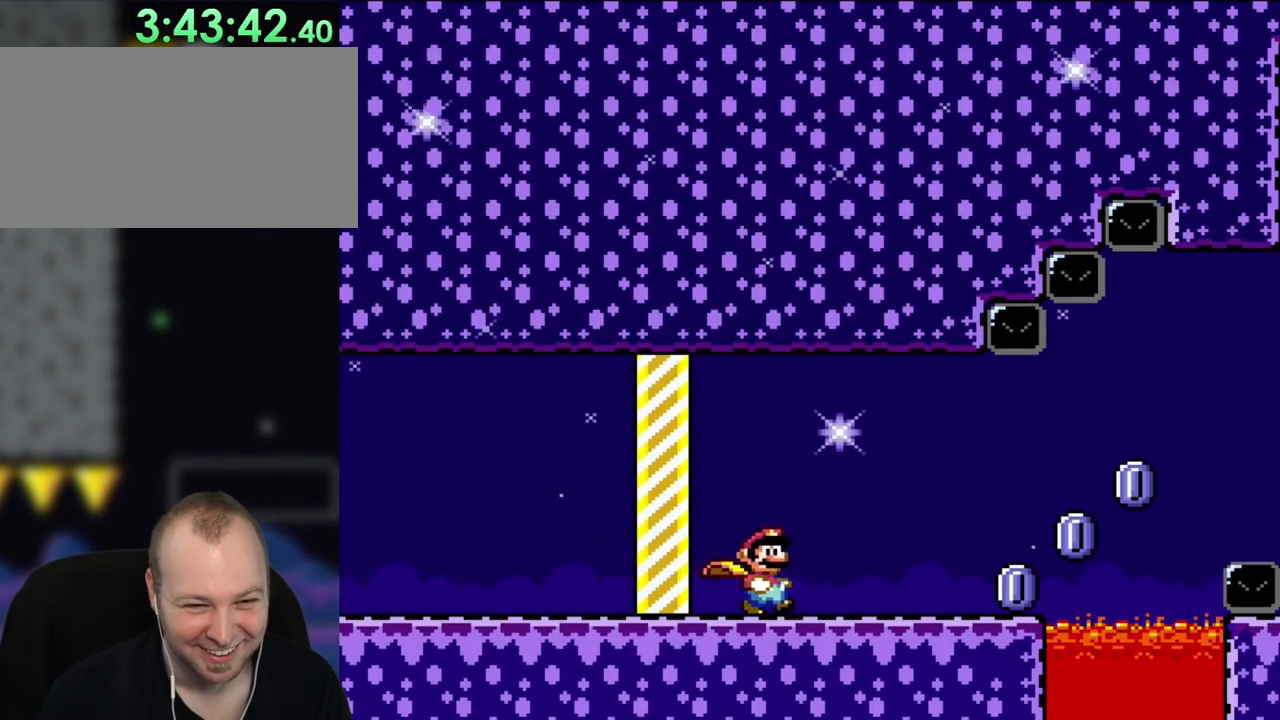
{"buttons": ["X", "DPAD_RIGHT"], "events": []}
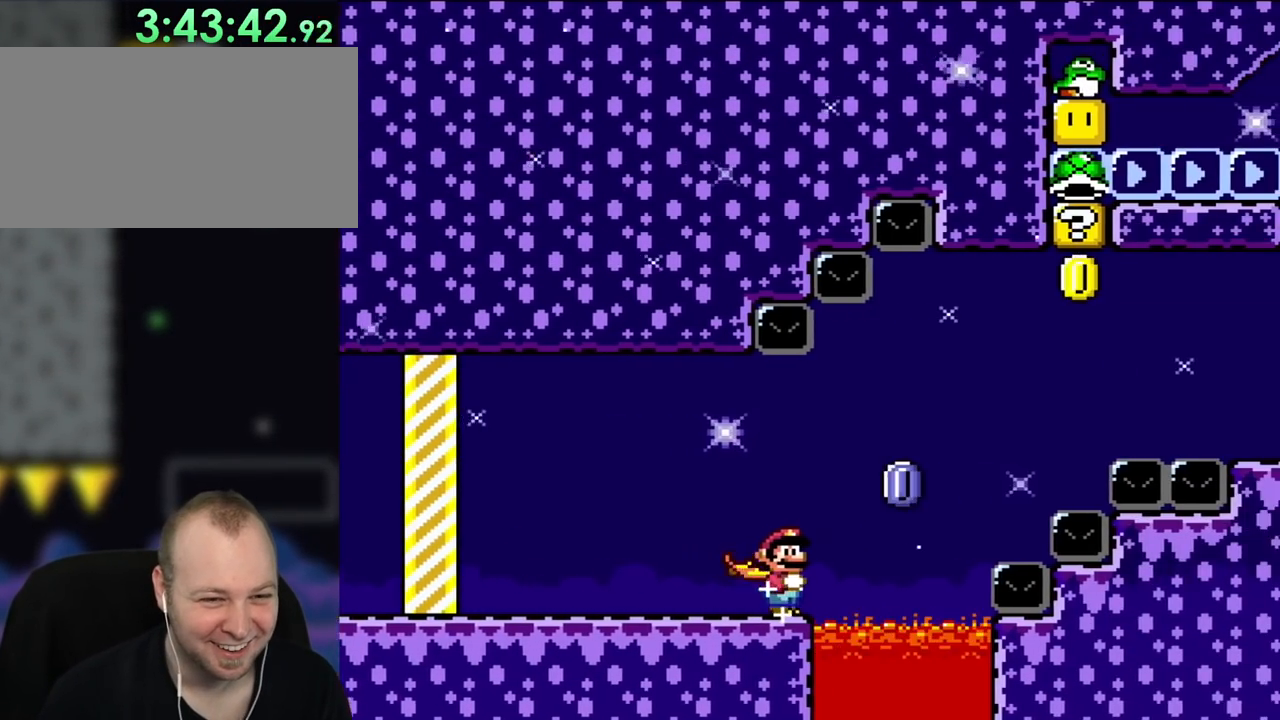
{"buttons": ["A", "X", "DPAD_RIGHT"], "events": [[100, "A", "down"]]}
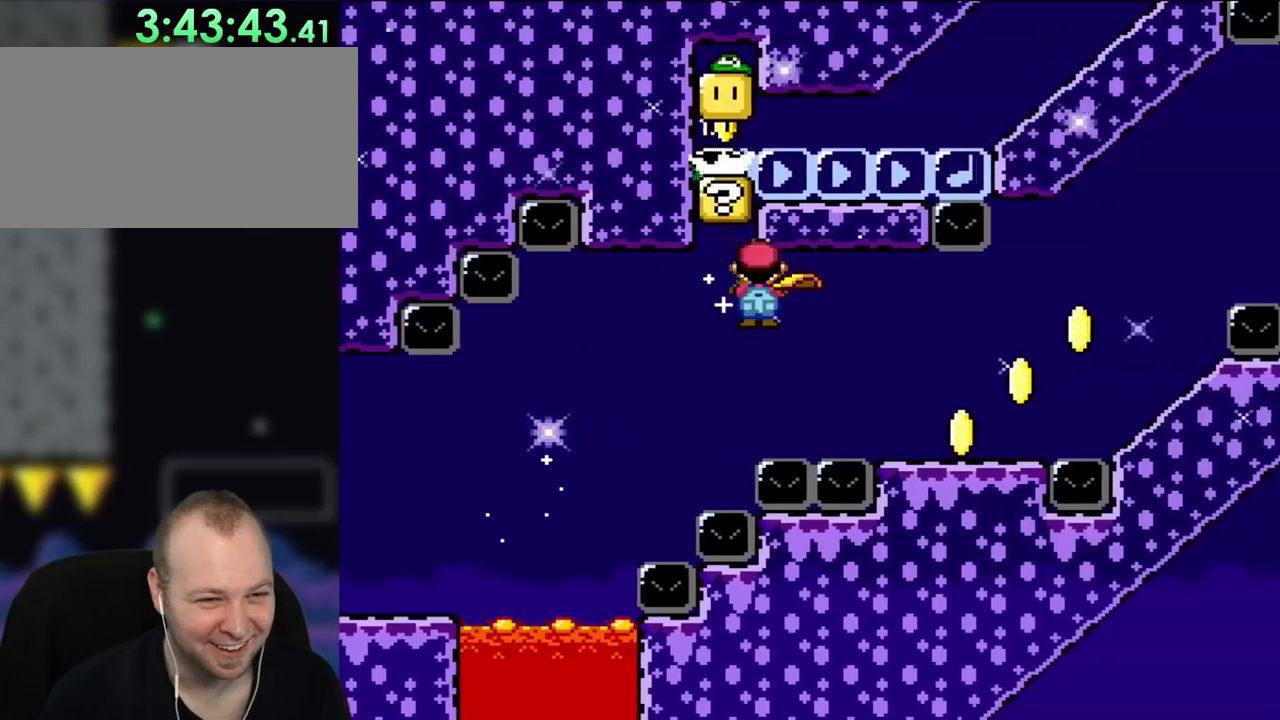
{"buttons": ["Y", "DPAD_RIGHT"], "events": [[17, "A", "up"], [367, "X", "up"], [367, "Y", "down"]]}
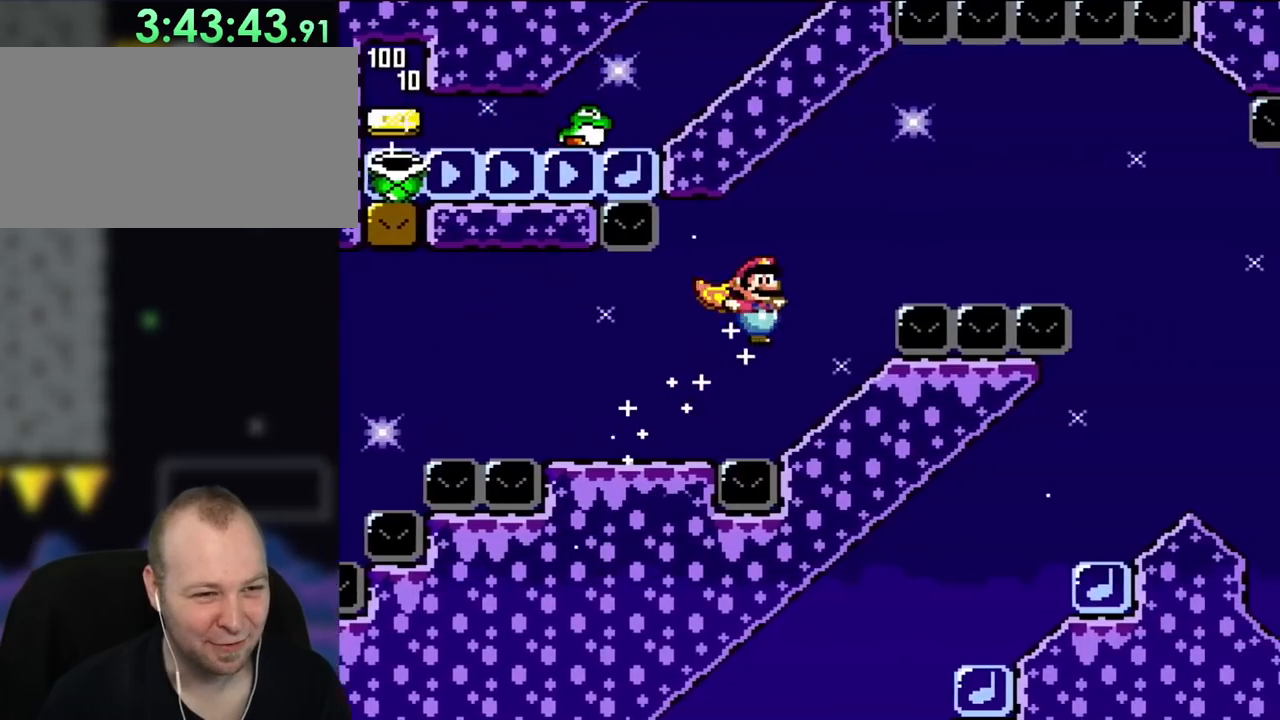
{"buttons": ["Y", "DPAD_RIGHT"], "events": [[17, "B", "down"], [100, "B", "up"]]}
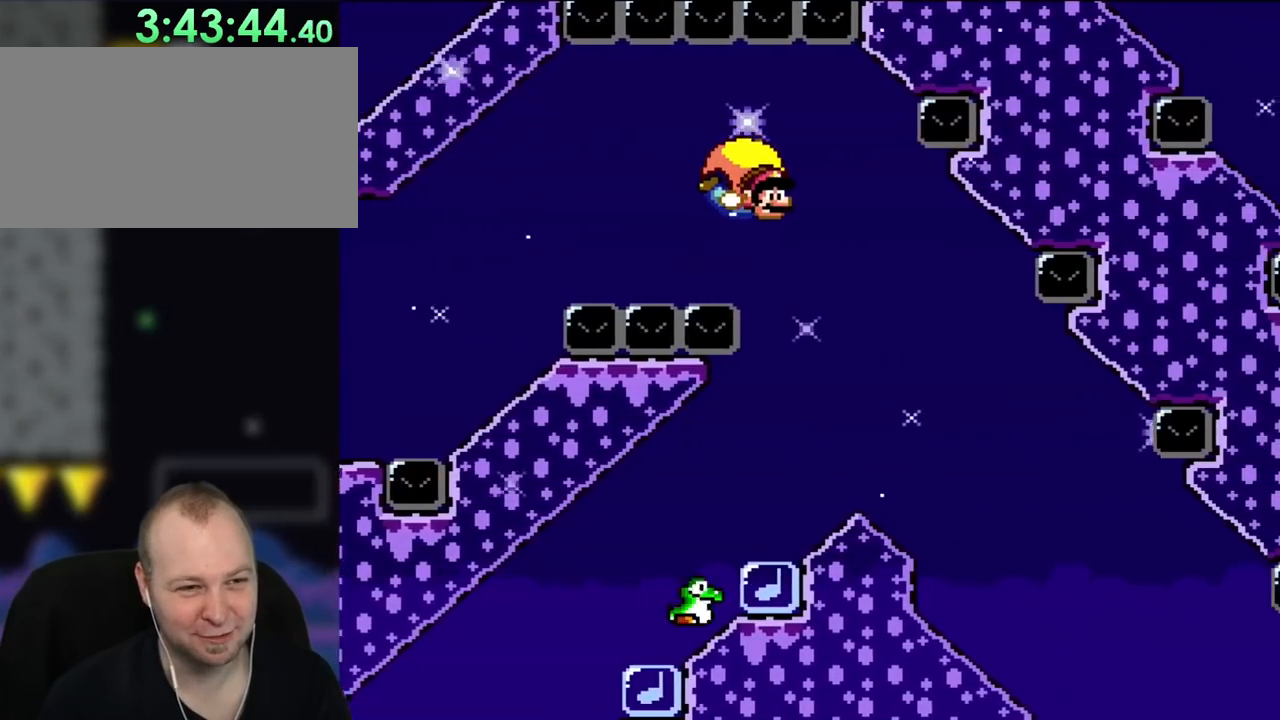
{"buttons": ["Y", "DPAD_RIGHT"], "events": []}
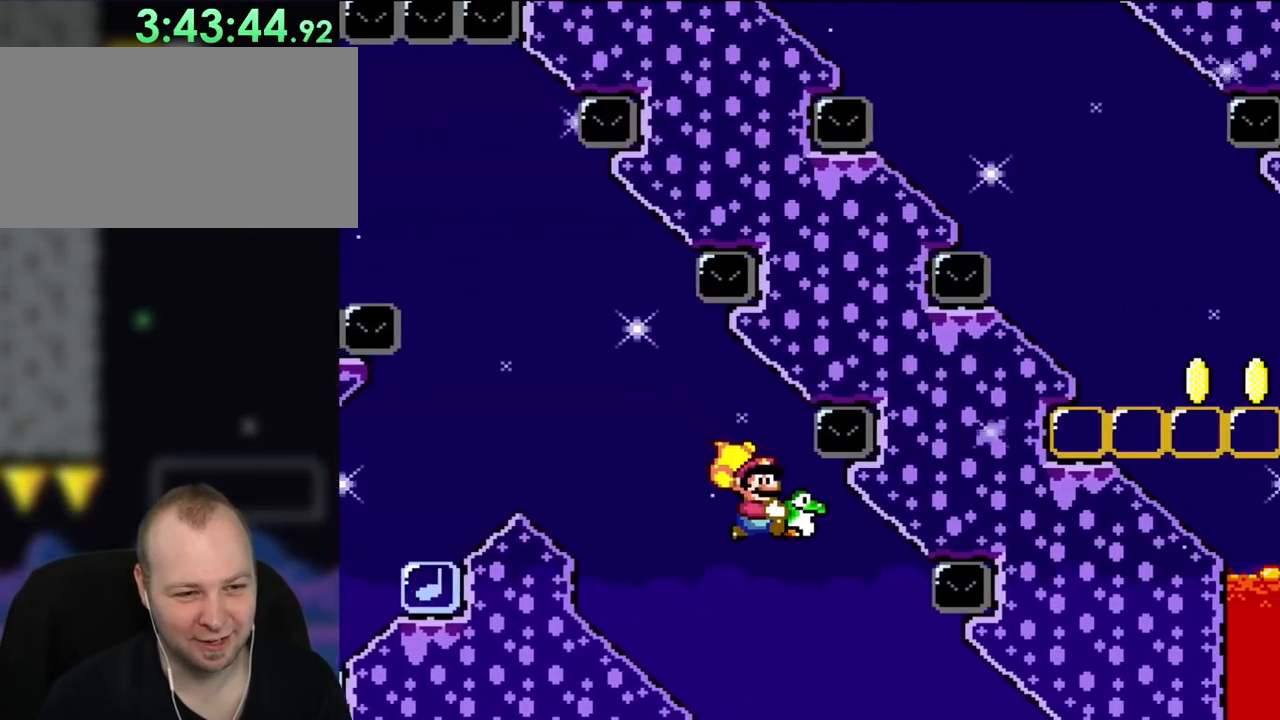
{"buttons": ["Y", "DPAD_RIGHT"], "events": []}
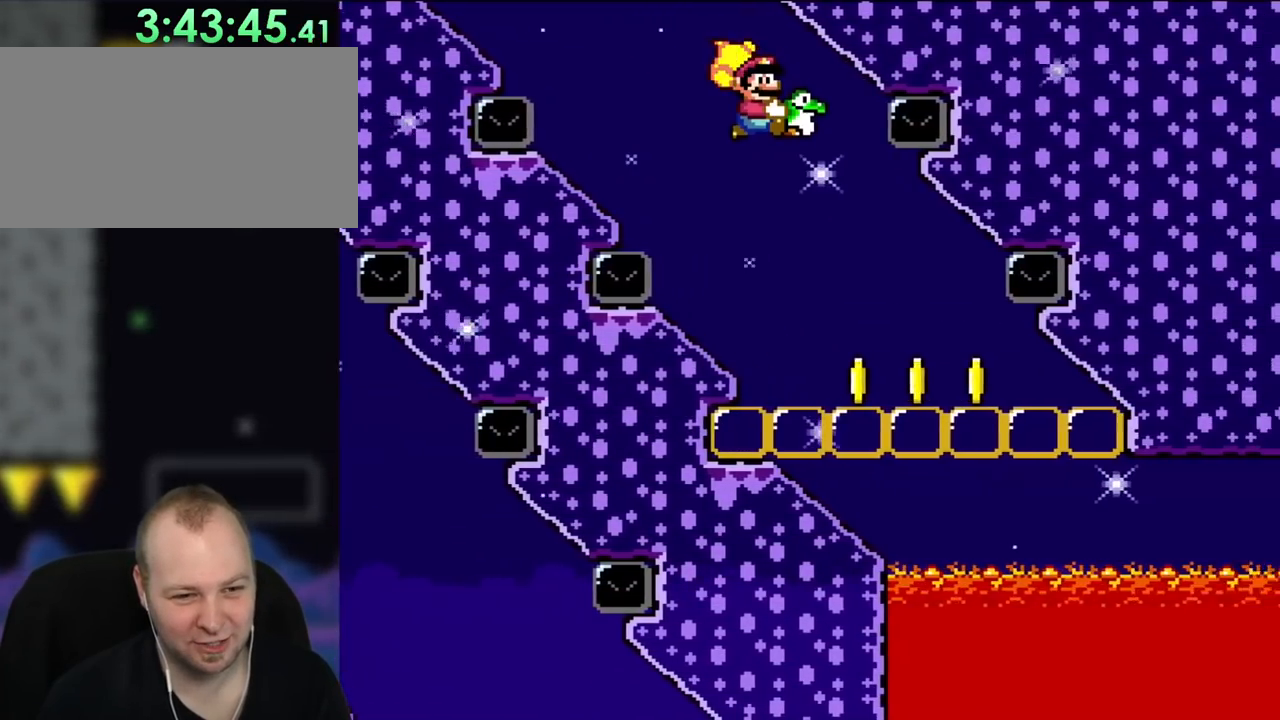
{"buttons": ["Y", "DPAD_UP"], "events": [[467, "DPAD_RIGHT", "up"], [467, "DPAD_UP", "down"]]}
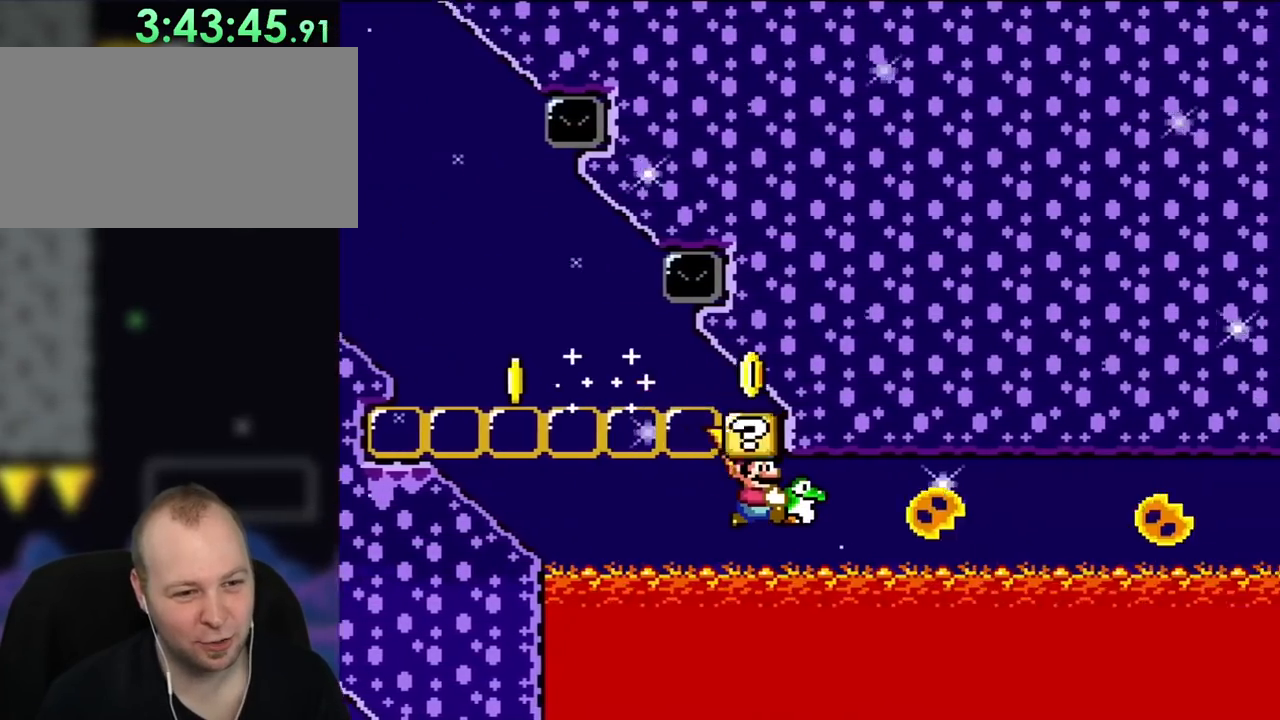
{"buttons": ["Y", "DPAD_LEFT"], "events": [[17, "DPAD_LEFT", "down"], [17, "DPAD_UP", "up"]]}